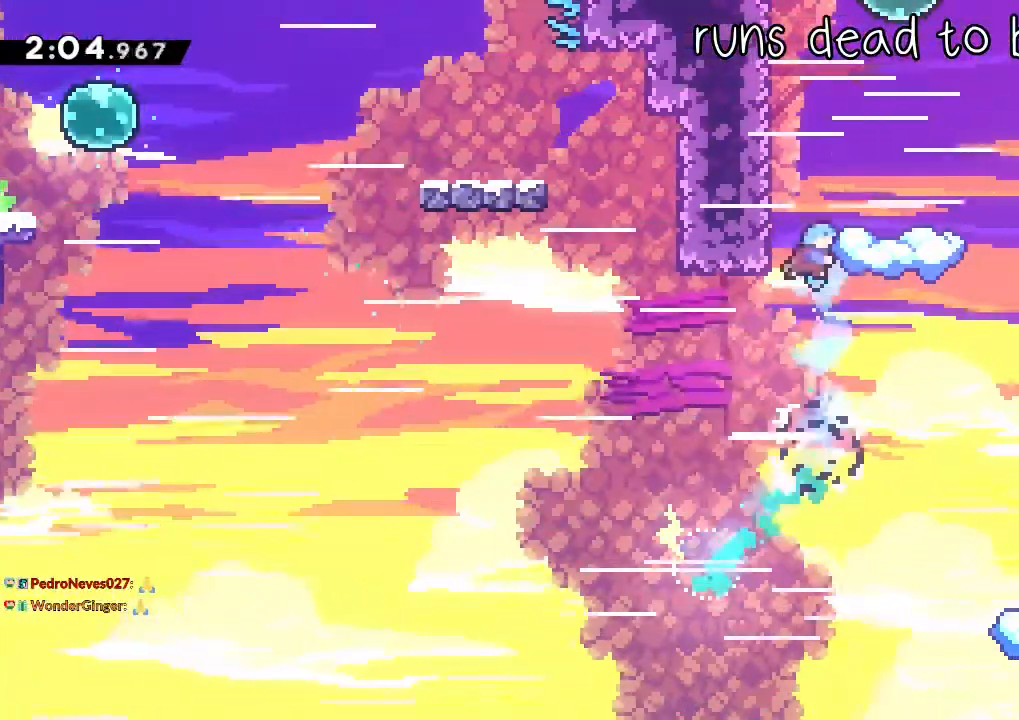
Gameplay with a controller (Xbox layout); each line is a JSON object with the inputs held at the frame after it (dt_ms = milliseconds from this image to that frame). "events" lists button and stick changes between this image and that frame as [ms after this image, input, new state], when the widget could be followed in between. Not read: L3 R3.
{"dt_ms": 500, "buttons": ["X"], "left_stick": "up", "right_stick": "center", "events": [[17, "X", "up"], [17, "left_stick", "right"], [33, "A", "down"], [417, "left_stick", "up"], [433, "X", "down"], [467, "A", "up"]]}
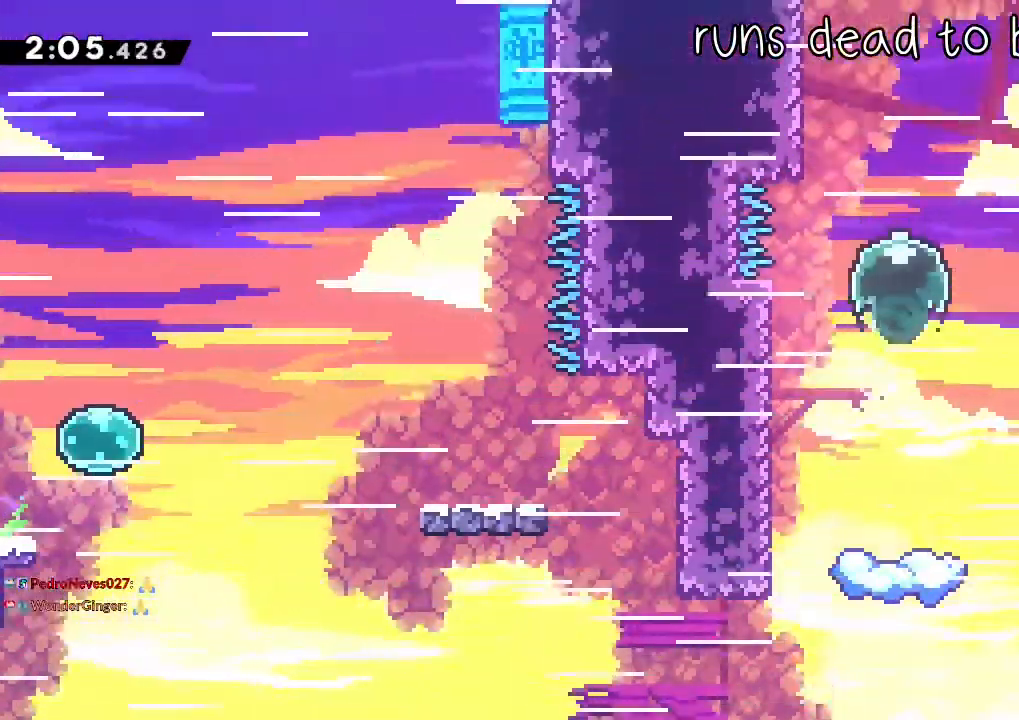
{"dt_ms": 500, "buttons": ["A"], "left_stick": "up", "right_stick": "center", "events": [[117, "X", "up"], [117, "left_stick", "up-left"], [267, "X", "down"], [317, "left_stick", "up"], [500, "A", "down"], [500, "X", "up"]]}
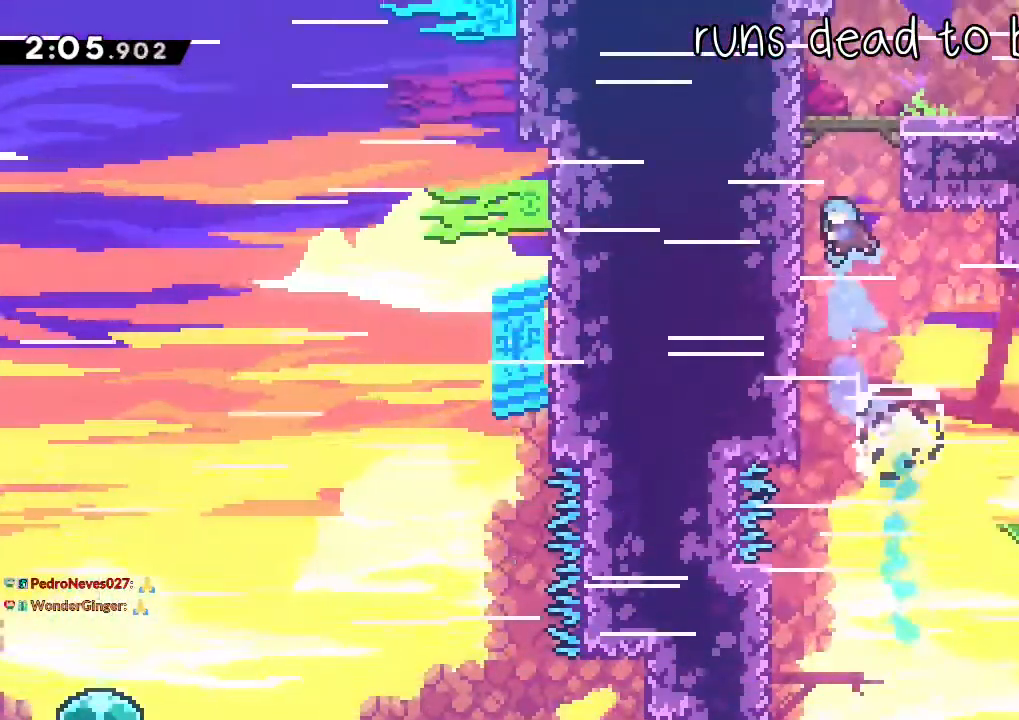
{"dt_ms": 500, "buttons": ["X", "L1", "R2"], "left_stick": "right", "right_stick": "center", "events": [[100, "L1", "down"], [100, "left_stick", "right"], [167, "A", "up"], [433, "R2", "down"], [433, "X", "down"]]}
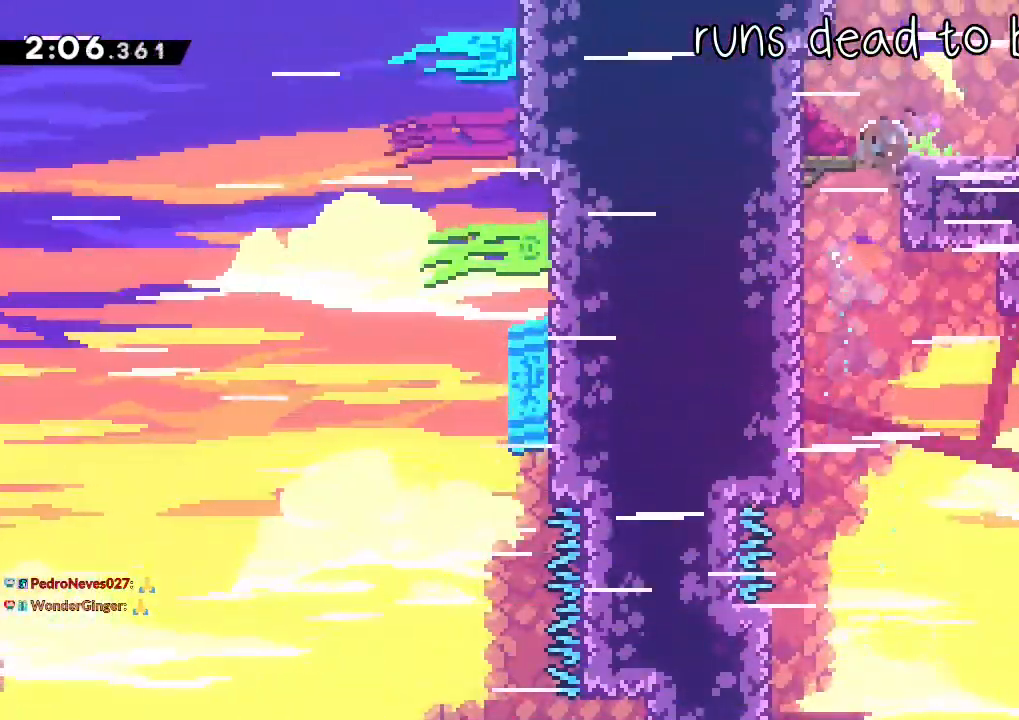
{"dt_ms": 1000, "buttons": ["A", "R2"], "left_stick": "down-right", "right_stick": "center"}
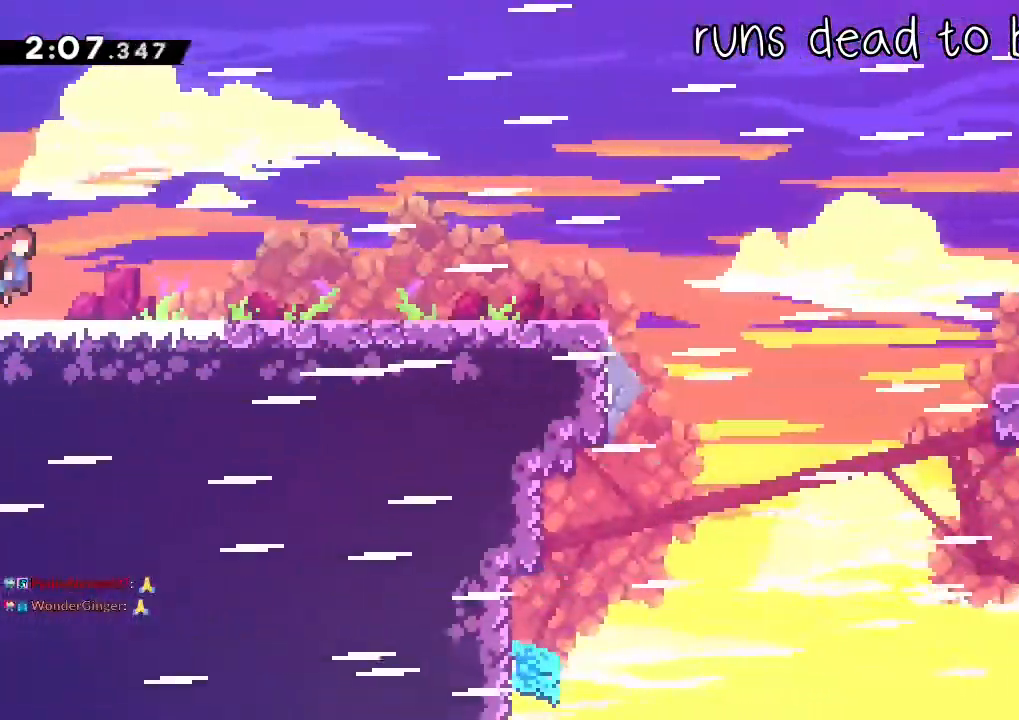
{"dt_ms": 500, "buttons": ["X", "R2"], "left_stick": "down-right", "right_stick": "center", "events": [[67, "X", "down"], [83, "A", "up"], [267, "A", "down"], [283, "X", "up"], [333, "X", "down"], [350, "A", "up"]]}
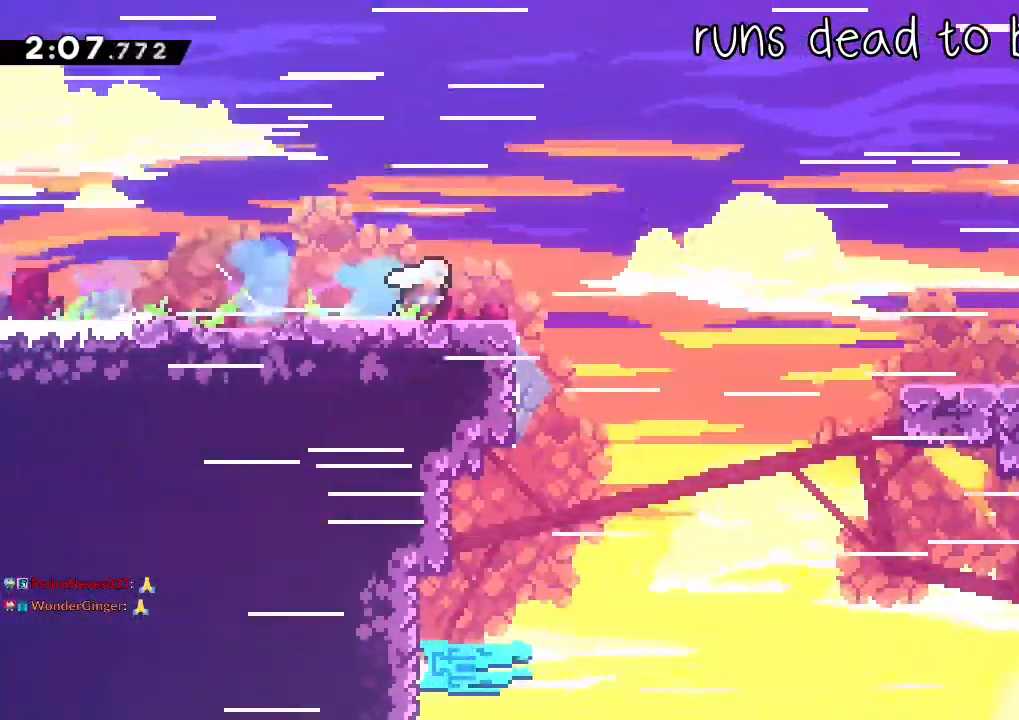
{"dt_ms": 500, "buttons": ["X", "R2"], "left_stick": "down-right", "right_stick": "center"}
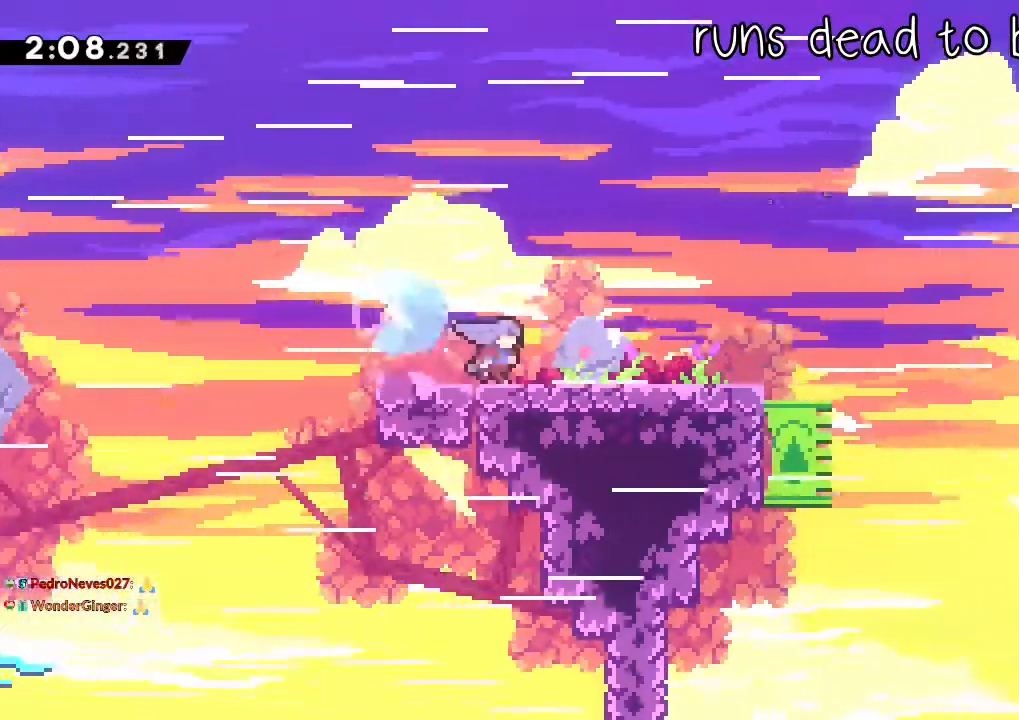
{"dt_ms": 500, "buttons": ["A", "R2"], "left_stick": "right", "right_stick": "center", "events": [[50, "X", "up"], [67, "A", "down"], [100, "X", "down"], [117, "A", "up"], [300, "A", "down"], [300, "X", "up"], [367, "left_stick", "right"]]}
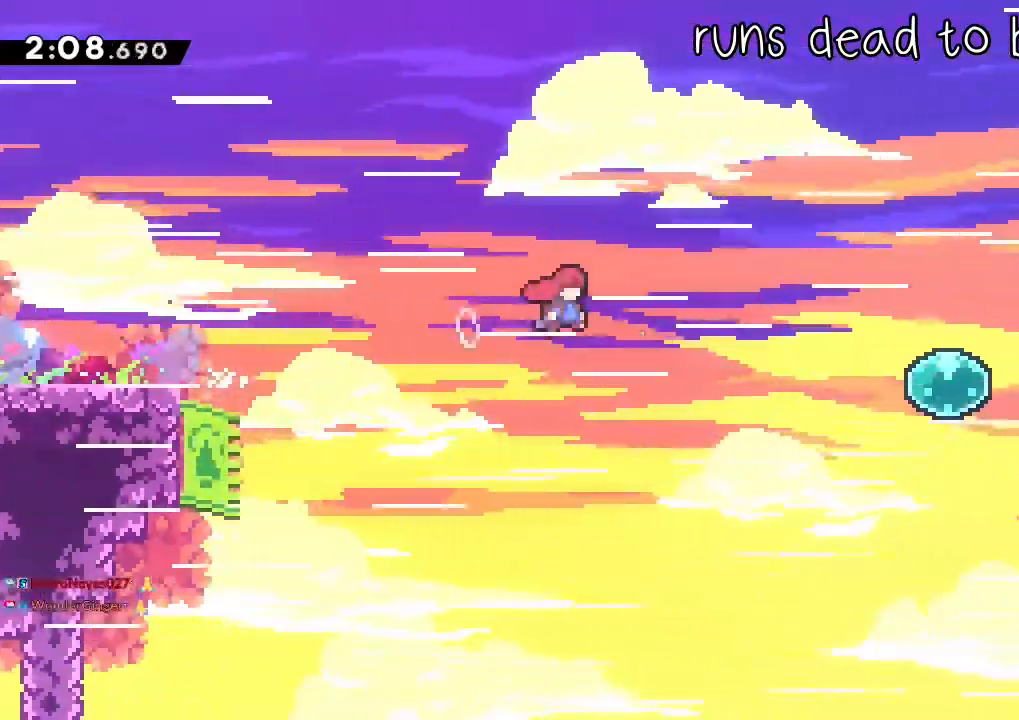
{"dt_ms": 500, "buttons": ["R2"], "left_stick": "right", "right_stick": "center", "events": [[183, "A", "up"], [300, "X", "down"], [500, "X", "up"]]}
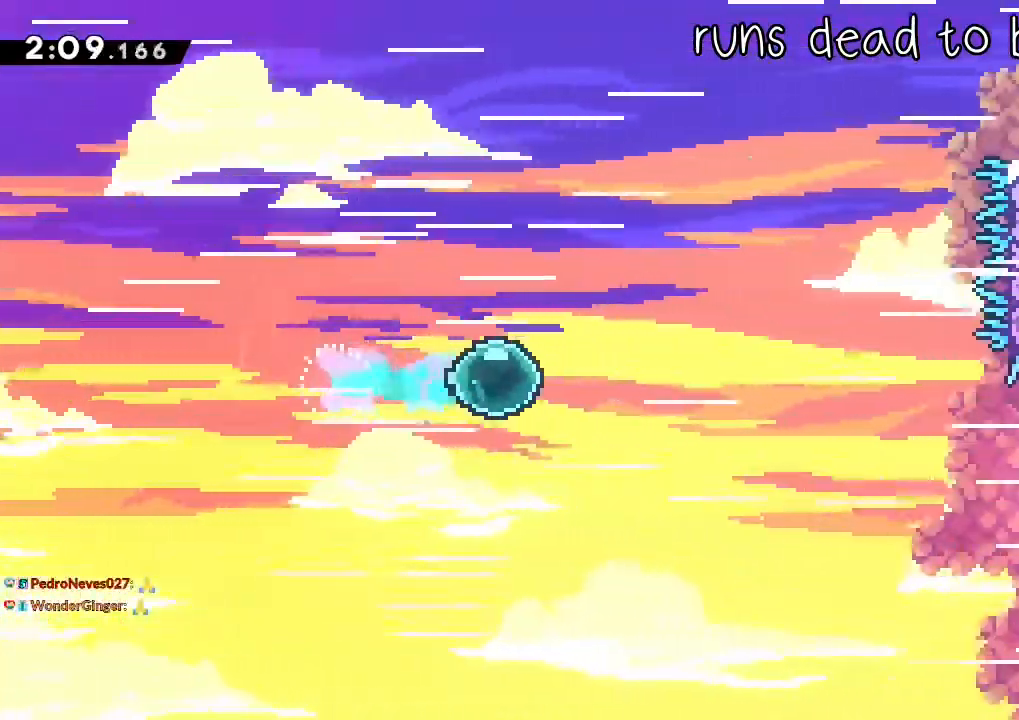
{"dt_ms": 500, "buttons": ["R2"], "left_stick": "right", "right_stick": "center", "events": [[250, "X", "down"], [467, "X", "up"]]}
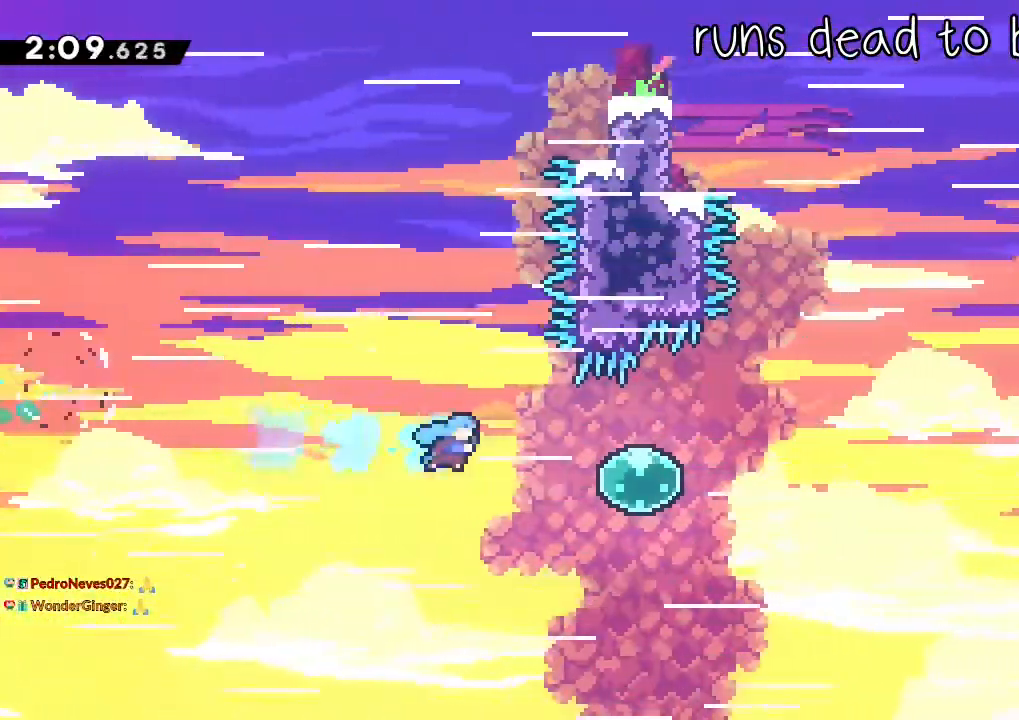
{"dt_ms": 500, "buttons": ["R2"], "left_stick": "right", "right_stick": "center", "events": [[200, "X", "down"], [367, "X", "up"]]}
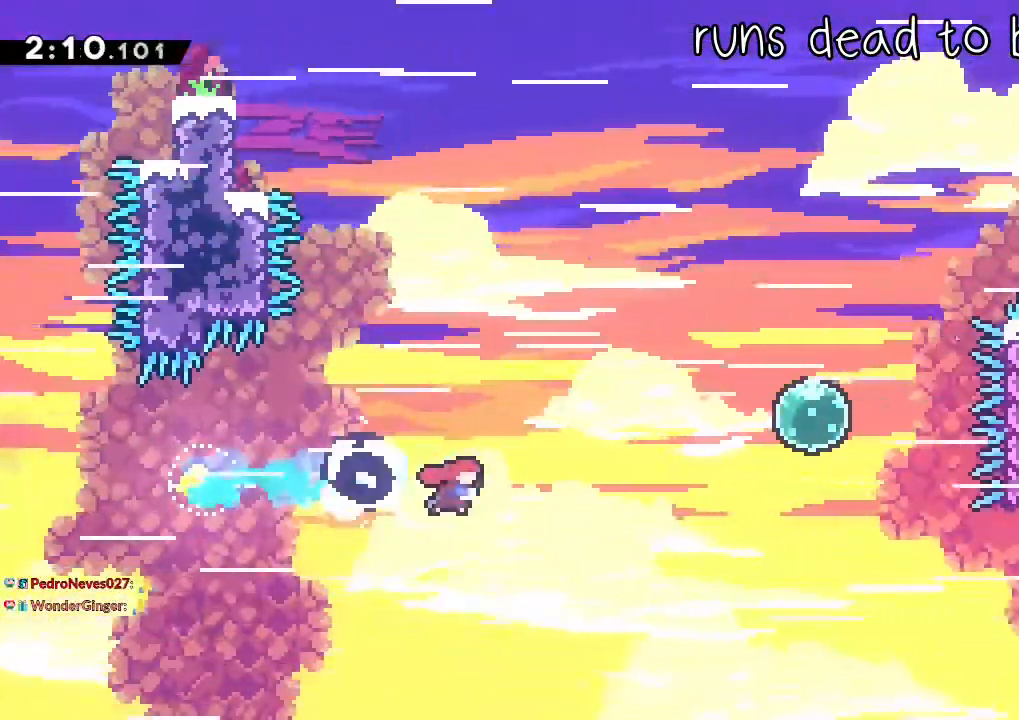
{"dt_ms": 500, "buttons": ["R2"], "left_stick": "up-right", "right_stick": "center", "events": [[67, "left_stick", "up-right"], [167, "Y", "down"], [367, "Y", "up"]]}
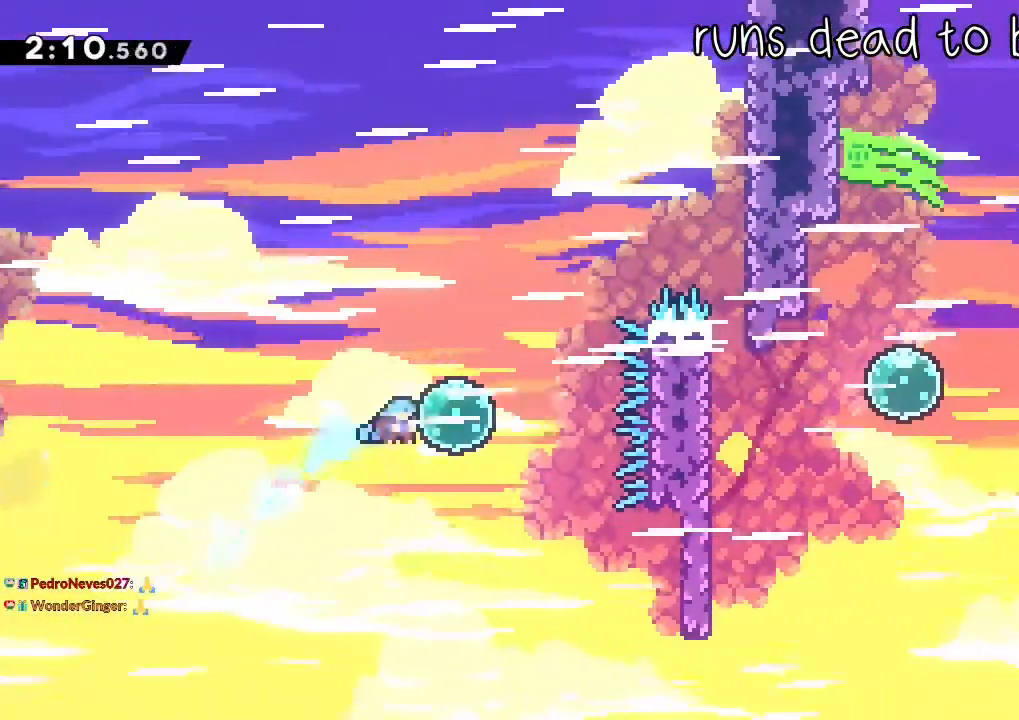
{"dt_ms": 500, "buttons": ["L1"], "left_stick": "right", "right_stick": "center", "events": [[17, "Y", "down"], [217, "Y", "up"], [267, "left_stick", "right"], [300, "Y", "down"], [450, "R2", "up"], [450, "Y", "up"], [467, "L1", "down"]]}
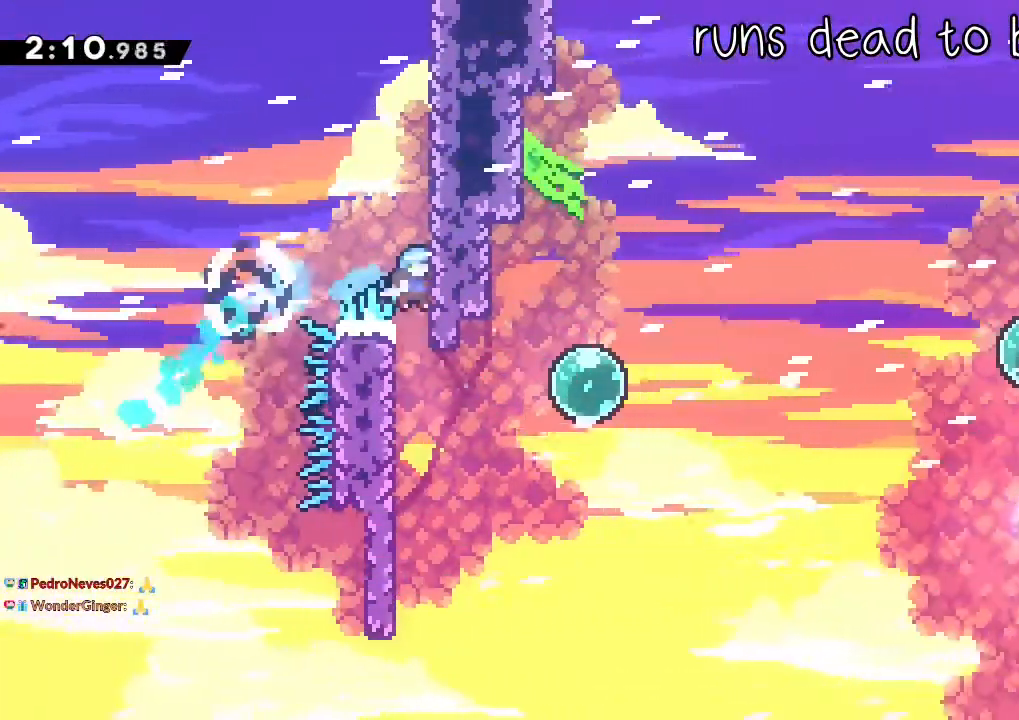
{"dt_ms": 500, "buttons": [], "left_stick": "right", "right_stick": "center", "events": [[17, "left_stick", "center"], [350, "left_stick", "right"], [367, "A", "down"], [433, "L1", "up"], [450, "A", "up"]]}
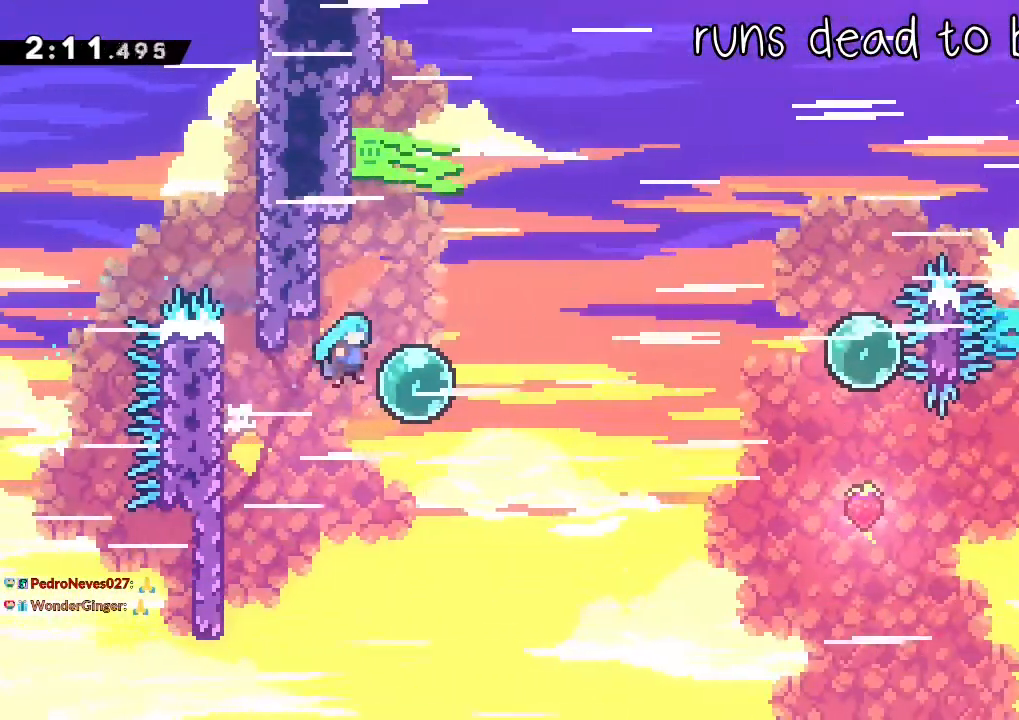
{"dt_ms": 500, "buttons": [], "left_stick": "right", "right_stick": "center", "events": [[83, "X", "down"], [200, "X", "up"], [300, "X", "down"], [467, "X", "up"]]}
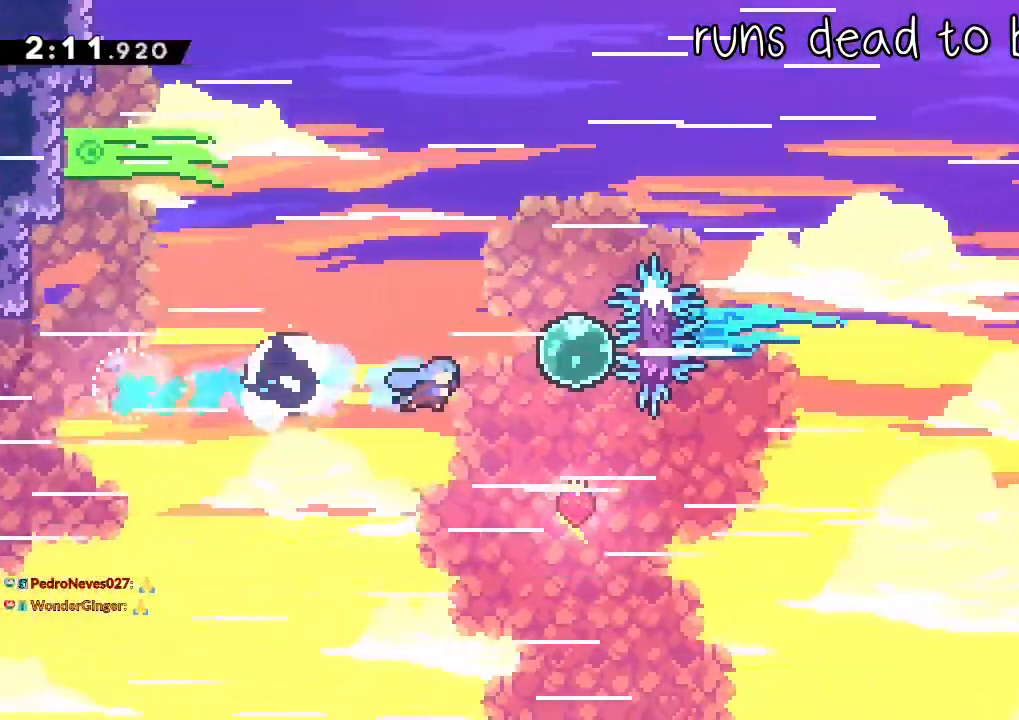
{"dt_ms": 500, "buttons": ["R2"], "left_stick": "up-right", "right_stick": "center", "events": [[33, "left_stick", "up"], [100, "X", "down"], [250, "X", "up"], [250, "left_stick", "up-right"], [283, "R2", "down"]]}
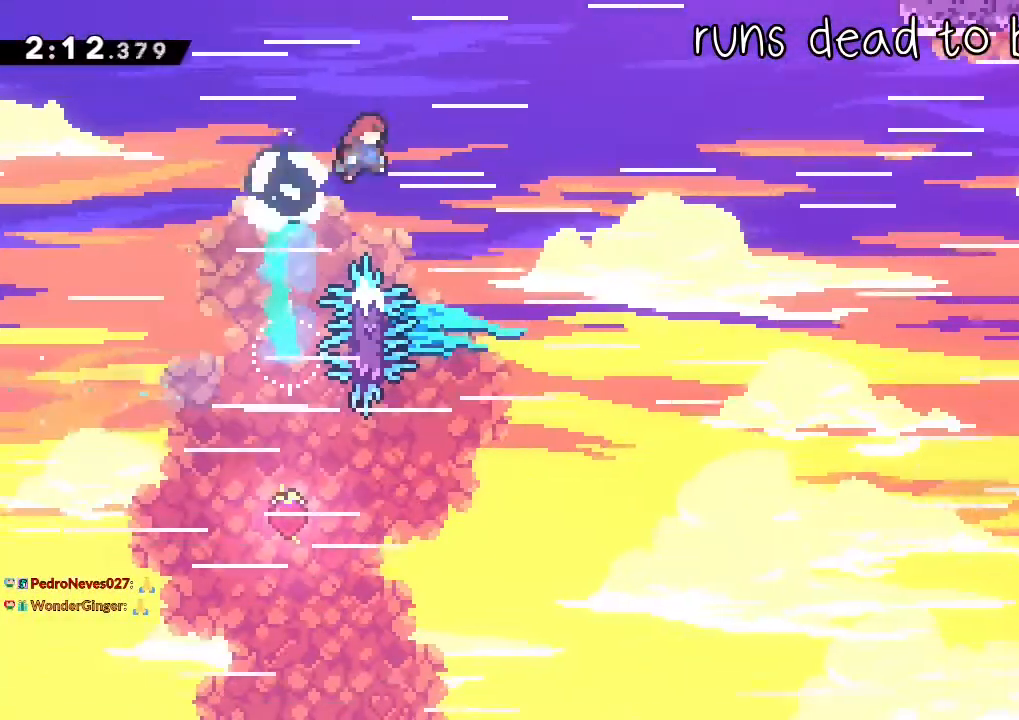
{"dt_ms": 500, "buttons": ["X", "R2"], "left_stick": "up-right", "right_stick": "center", "events": [[483, "X", "down"]]}
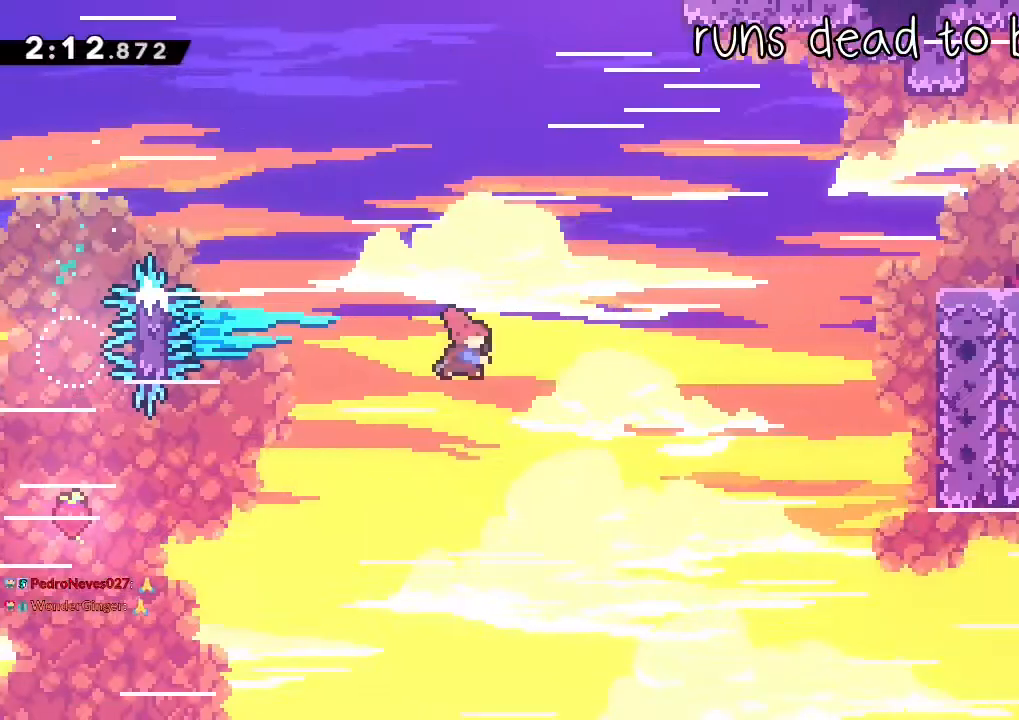
{"dt_ms": 500, "buttons": ["R2"], "left_stick": "right", "right_stick": "center", "events": [[150, "X", "up"], [150, "left_stick", "right"]]}
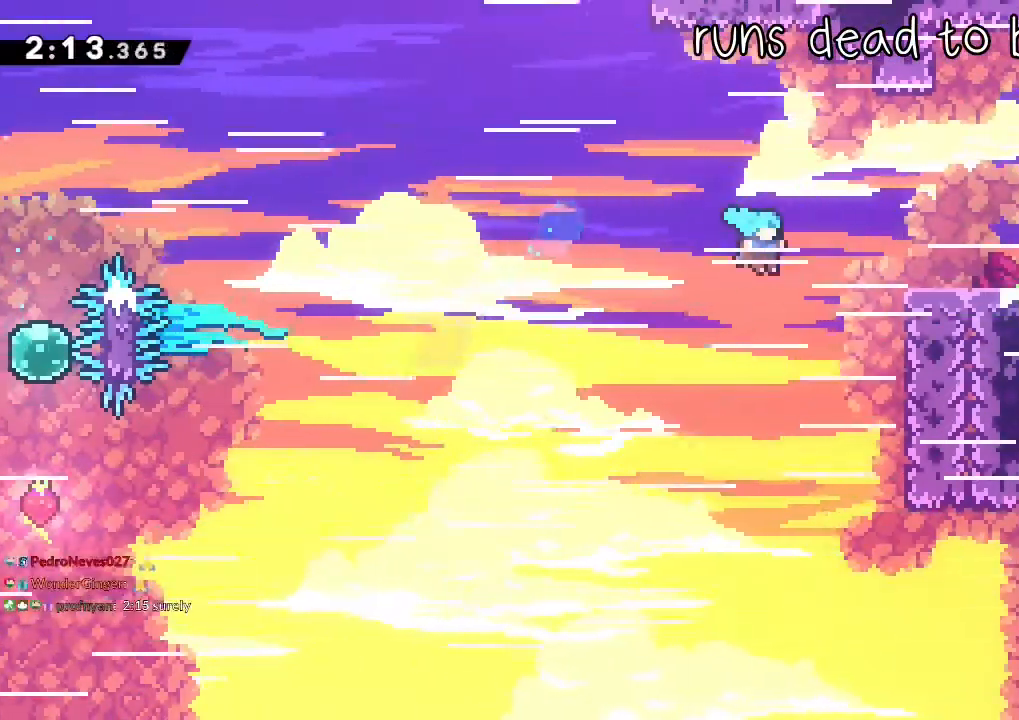
{"dt_ms": 500, "buttons": ["L1"], "left_stick": "down-right", "right_stick": "center", "events": [[183, "A", "down"], [233, "L2", "down"], [250, "A", "up"], [300, "A", "down"], [383, "A", "up"], [400, "L2", "up"], [417, "R2", "up"], [433, "left_stick", "down-right"], [500, "L1", "down"]]}
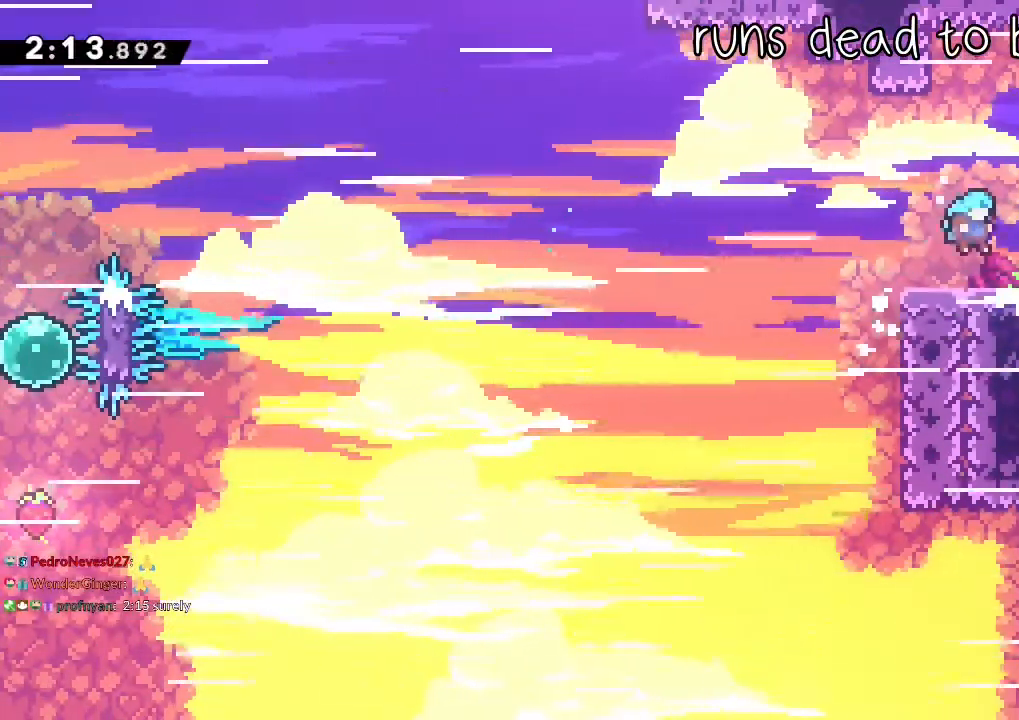
{"dt_ms": 1000, "buttons": ["A", "L1", "R2"], "left_stick": "down-right", "right_stick": "center"}
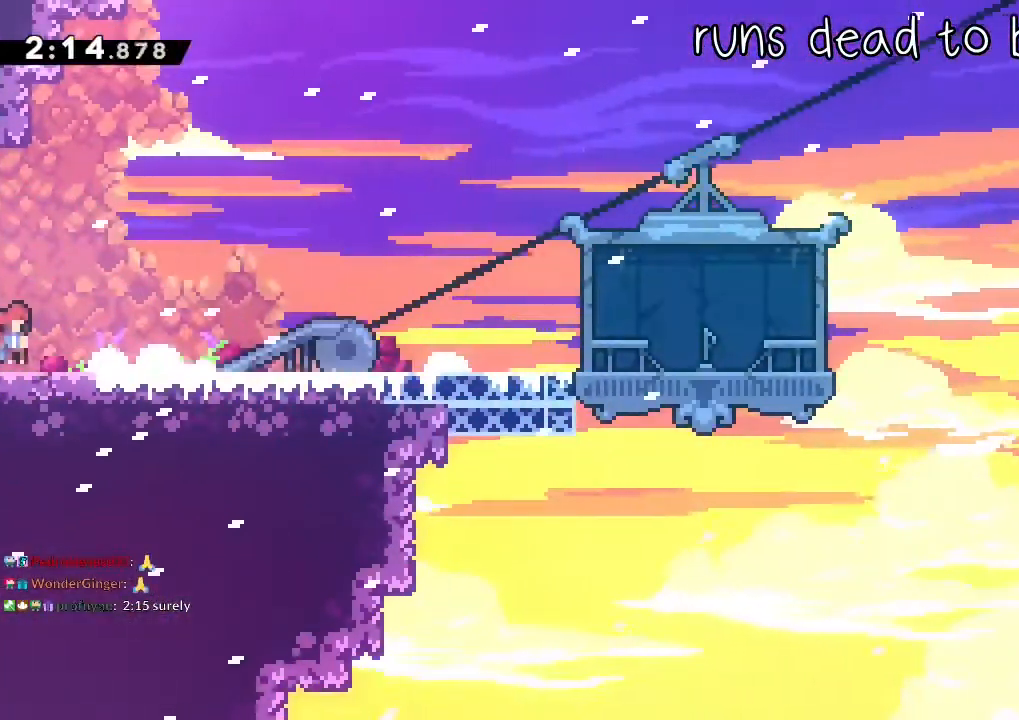
{"dt_ms": 500, "buttons": ["L1"], "left_stick": "down-right", "right_stick": "center"}
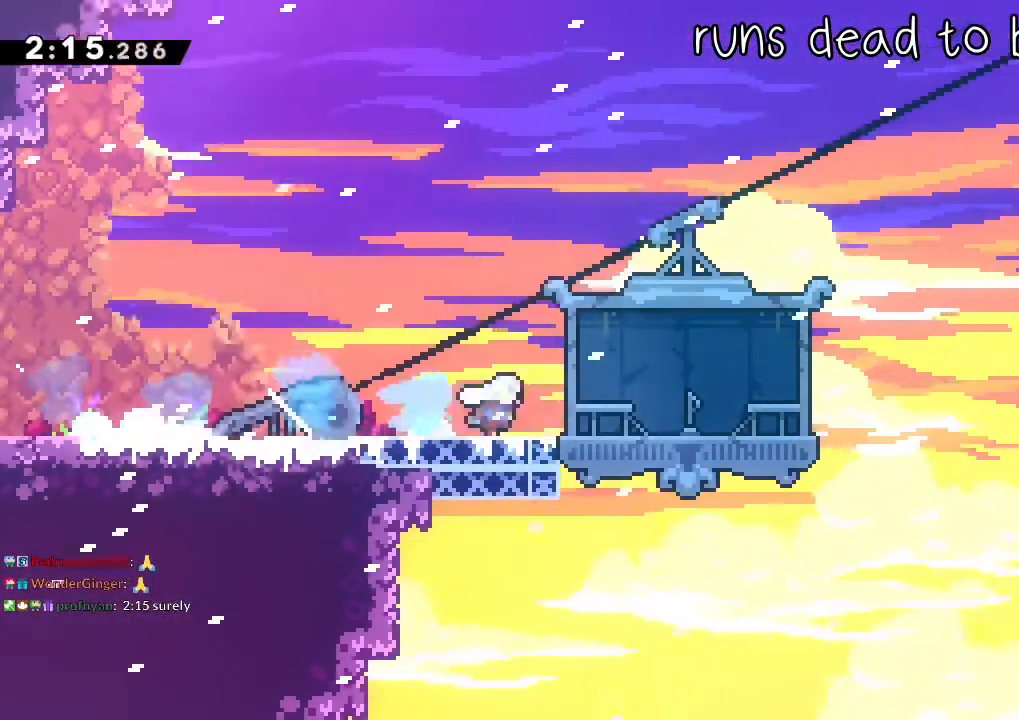
{"dt_ms": 500, "buttons": [], "left_stick": "center", "right_stick": "center", "events": [[83, "L1", "up"], [150, "left_stick", "center"]]}
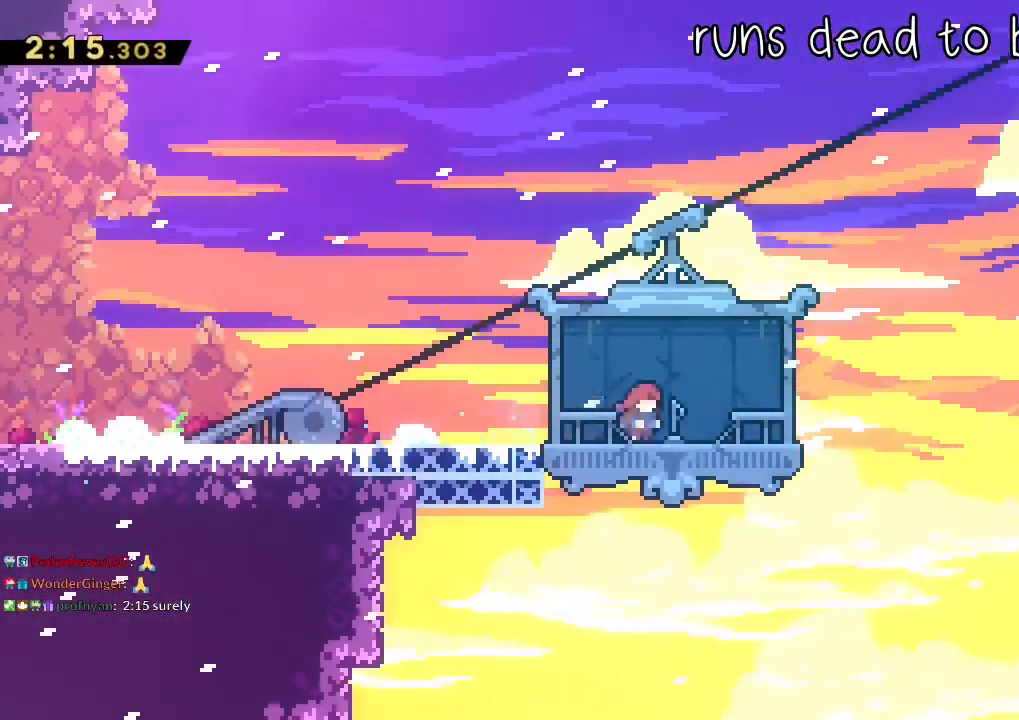
{"dt_ms": 500, "buttons": [], "left_stick": "center", "right_stick": "center", "events": []}
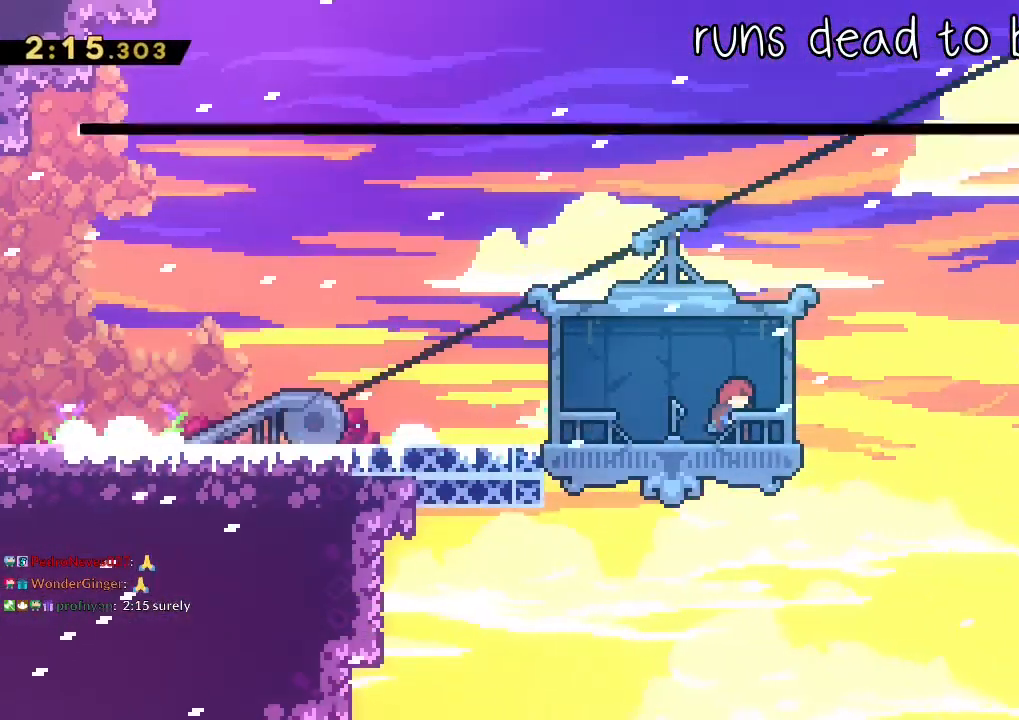
{"dt_ms": 500, "buttons": [], "left_stick": "center", "right_stick": "center", "events": []}
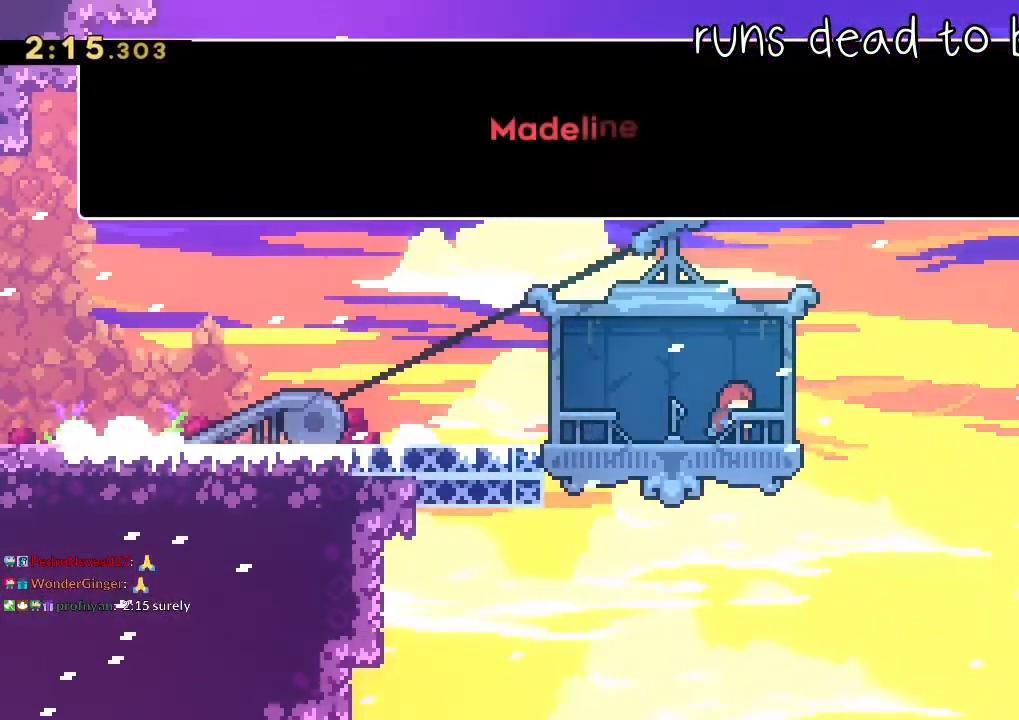
{"dt_ms": 500, "buttons": [], "left_stick": "center", "right_stick": "center", "events": []}
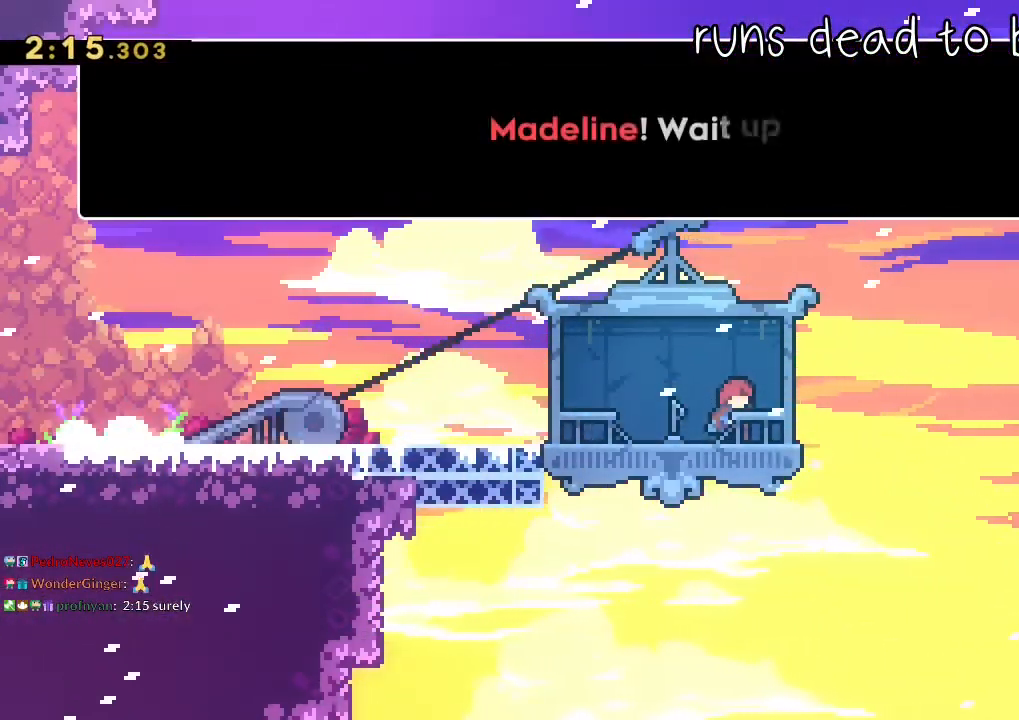
{"dt_ms": 500, "buttons": [], "left_stick": "center", "right_stick": "center", "events": []}
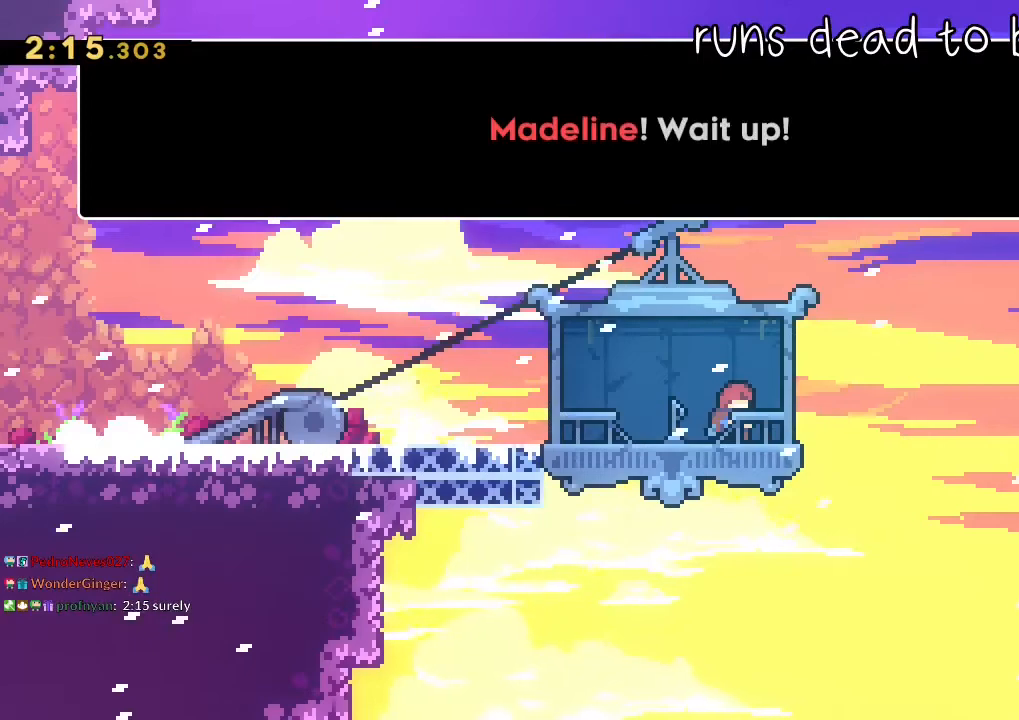
{"dt_ms": 500, "buttons": [], "left_stick": "center", "right_stick": "center", "events": []}
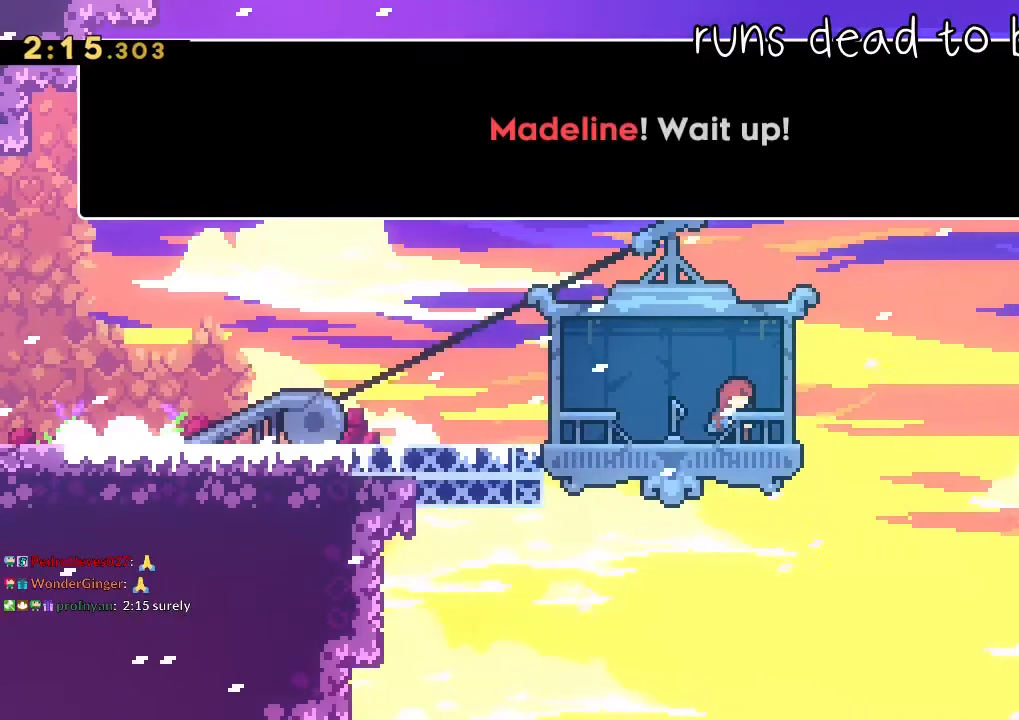
{"dt_ms": 500, "buttons": ["L1", "START"], "left_stick": "center", "right_stick": "center", "events": [[450, "START", "down"], [483, "L1", "down"]]}
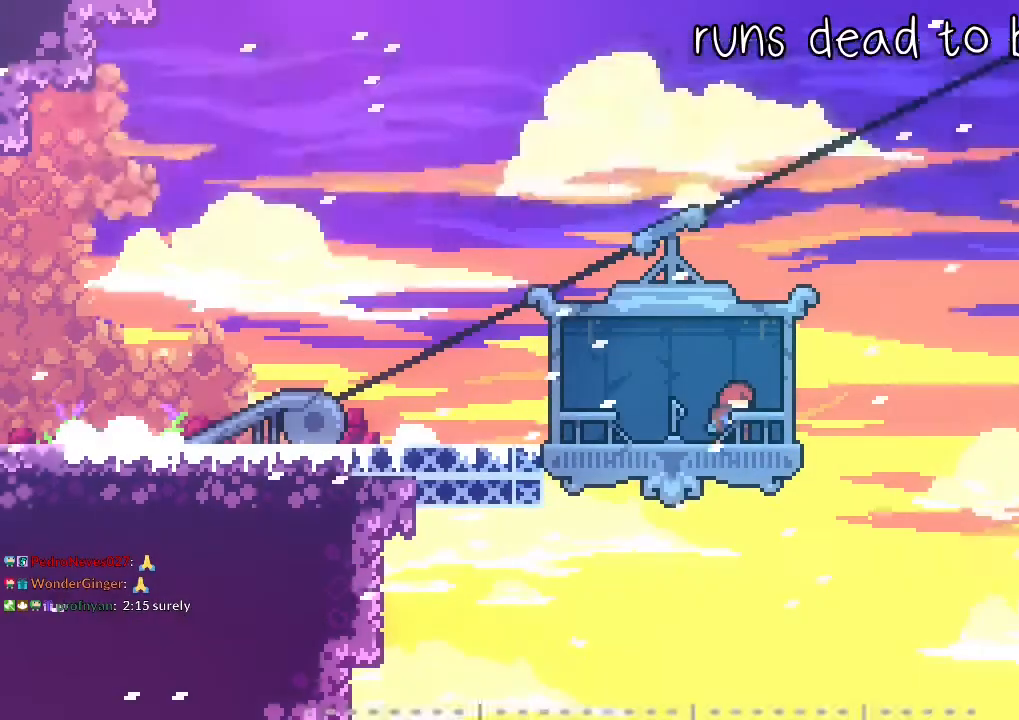
{"dt_ms": 500, "buttons": [], "left_stick": "center", "right_stick": "center", "events": [[33, "START", "up"], [83, "L1", "up"]]}